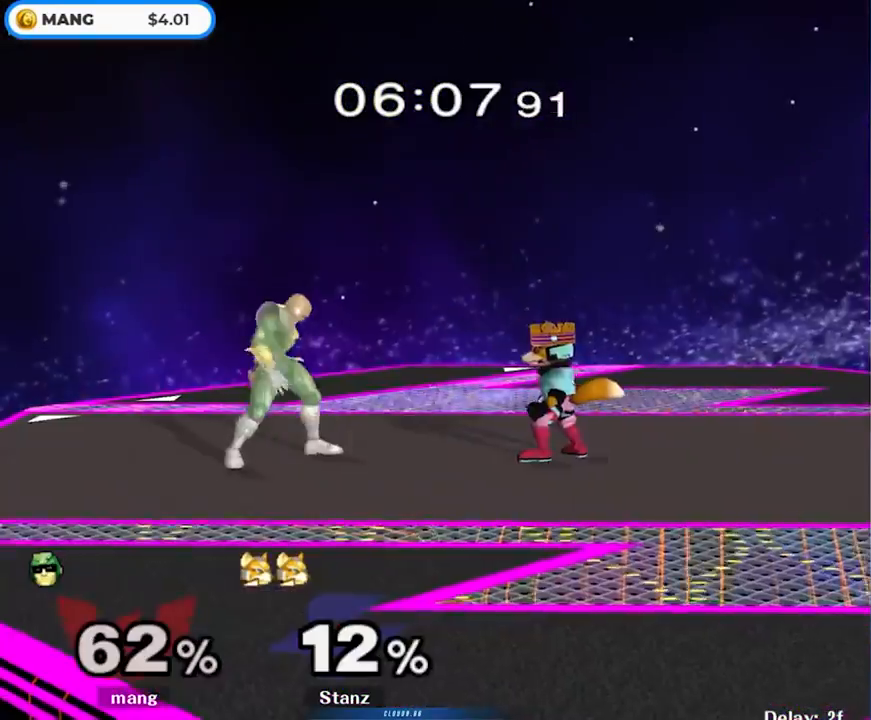
Gameplay with a controller (Nintendo layout); each line is a JSON object with the inputs held at the frame after it. "events" lists button and stick changes between this image and that frame as [ms after this image, input, new state], when the widget could be followed in between. Not read: L3 R3.
{"buttons": [], "left_stick": "right", "right_stick": "center", "events": [[183, "left_stick", "left"], [333, "left_stick", "center"], [483, "left_stick", "right"]]}
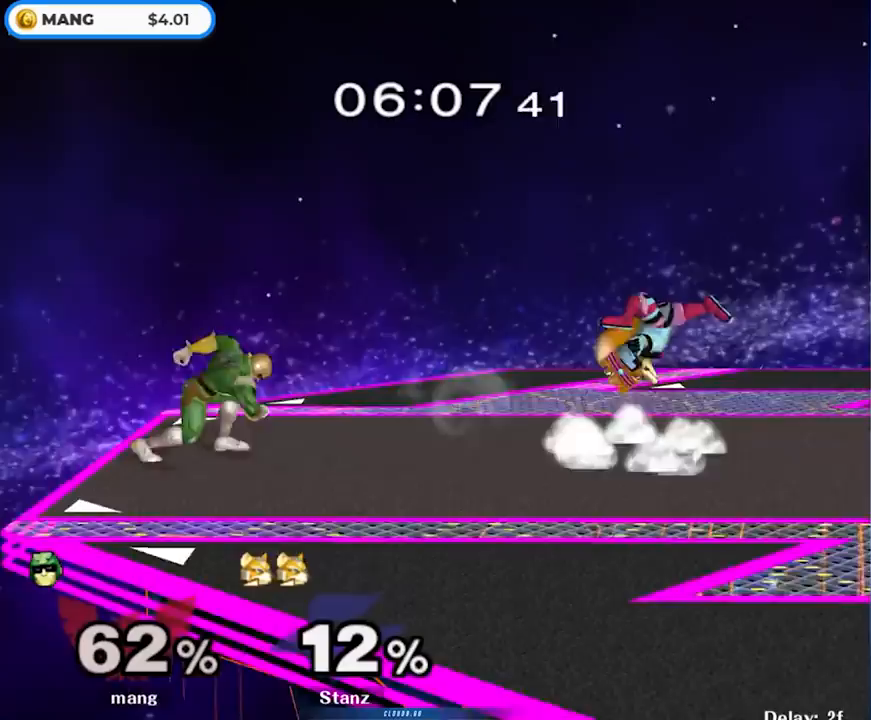
{"buttons": ["A"], "left_stick": "left", "right_stick": "center", "events": [[100, "Y", "down"], [117, "Y", "up"], [183, "left_stick", "center"], [250, "A", "down"], [367, "A", "up"], [367, "left_stick", "left"], [417, "A", "down"]]}
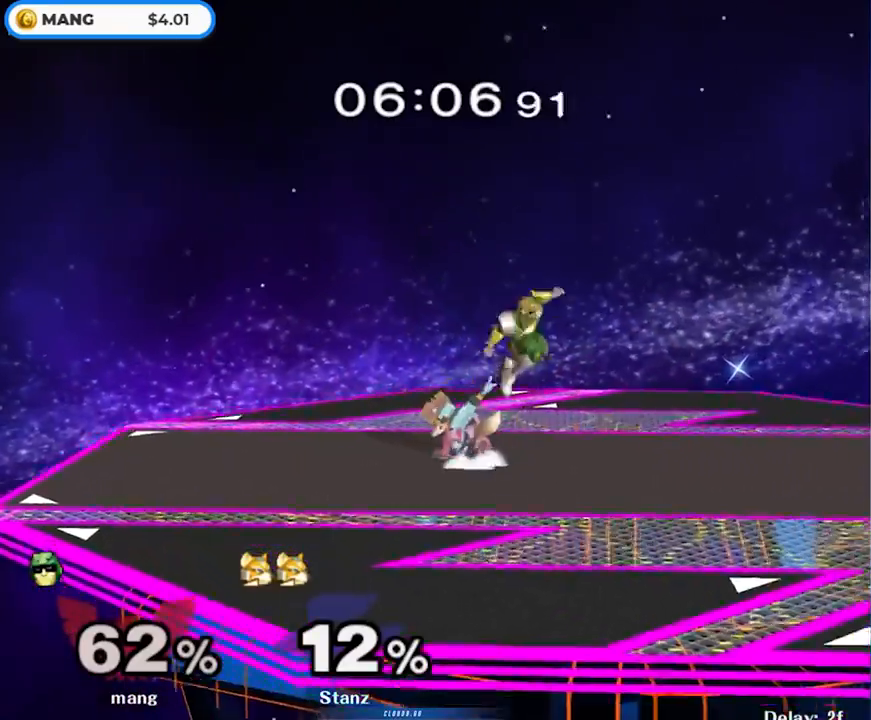
{"buttons": [], "left_stick": "right", "right_stick": "center", "events": [[67, "left_stick", "down"], [100, "L1", "down"], [183, "A", "up"], [183, "left_stick", "center"], [233, "L1", "up"], [283, "left_stick", "right"], [400, "left_stick", "left"], [483, "left_stick", "right"]]}
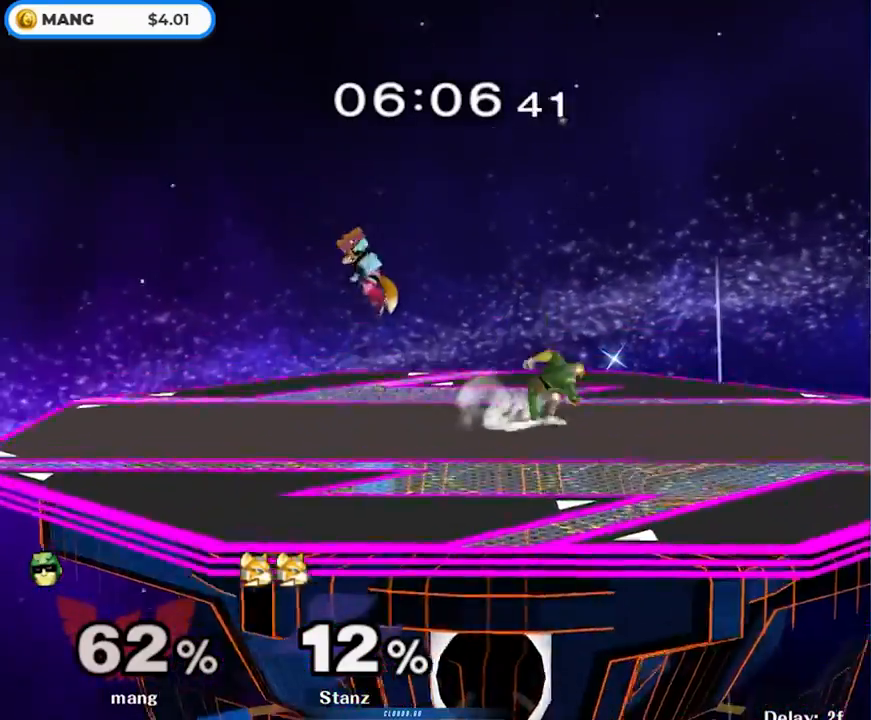
{"buttons": [], "left_stick": "right", "right_stick": "center", "events": [[117, "left_stick", "center"], [217, "left_stick", "left"], [433, "left_stick", "right"]]}
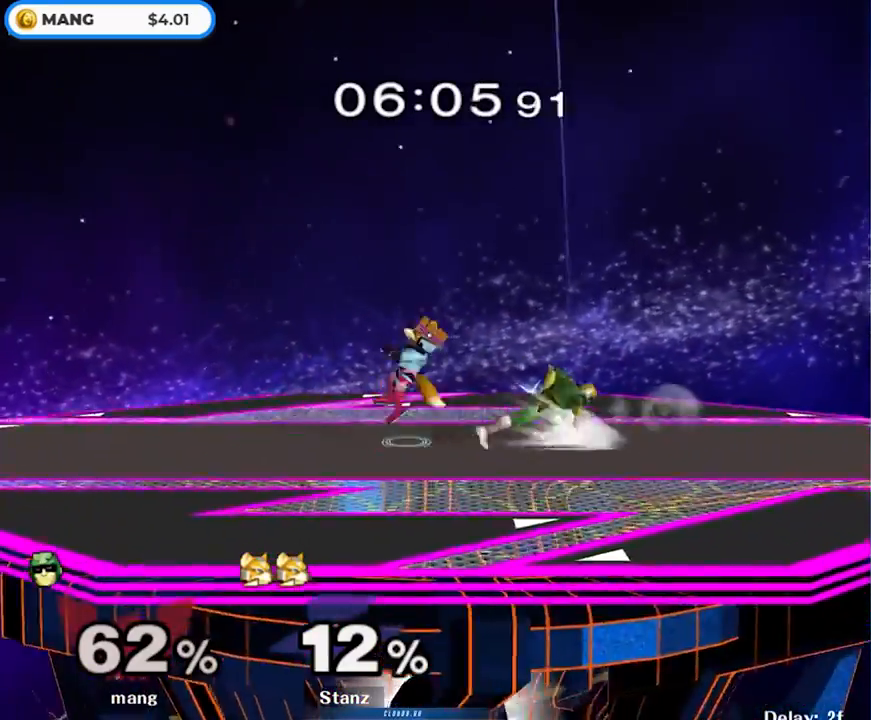
{"buttons": [], "left_stick": "left", "right_stick": "center", "events": [[100, "left_stick", "center"], [267, "left_stick", "left"], [400, "left_stick", "right"], [500, "left_stick", "left"]]}
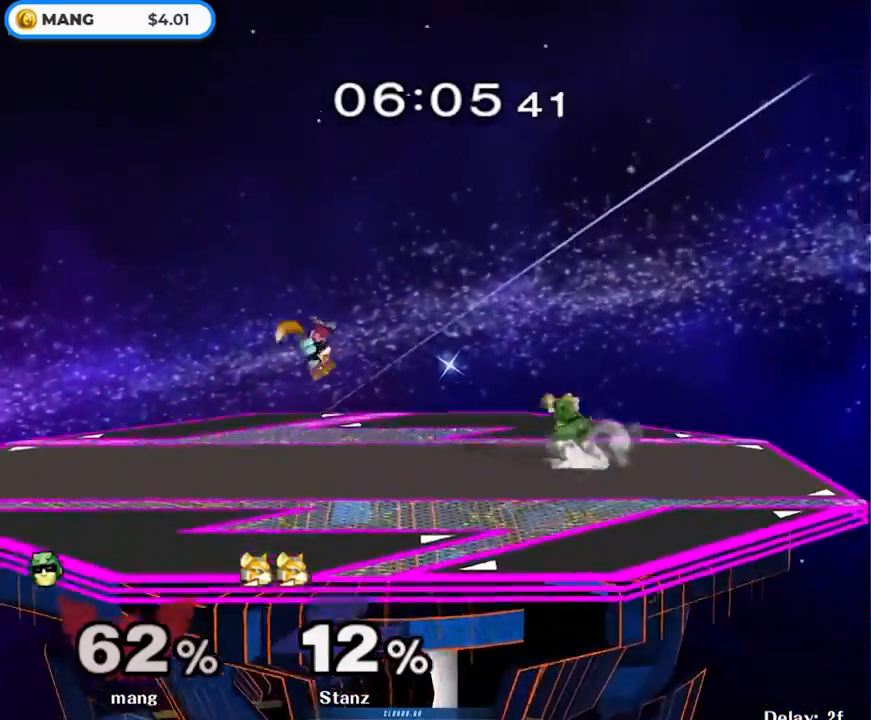
{"buttons": [], "left_stick": "left", "right_stick": "center", "events": [[133, "Y", "down"], [167, "left_stick", "center"], [183, "Y", "up"], [233, "left_stick", "left"], [250, "Y", "down"], [367, "Y", "up"]]}
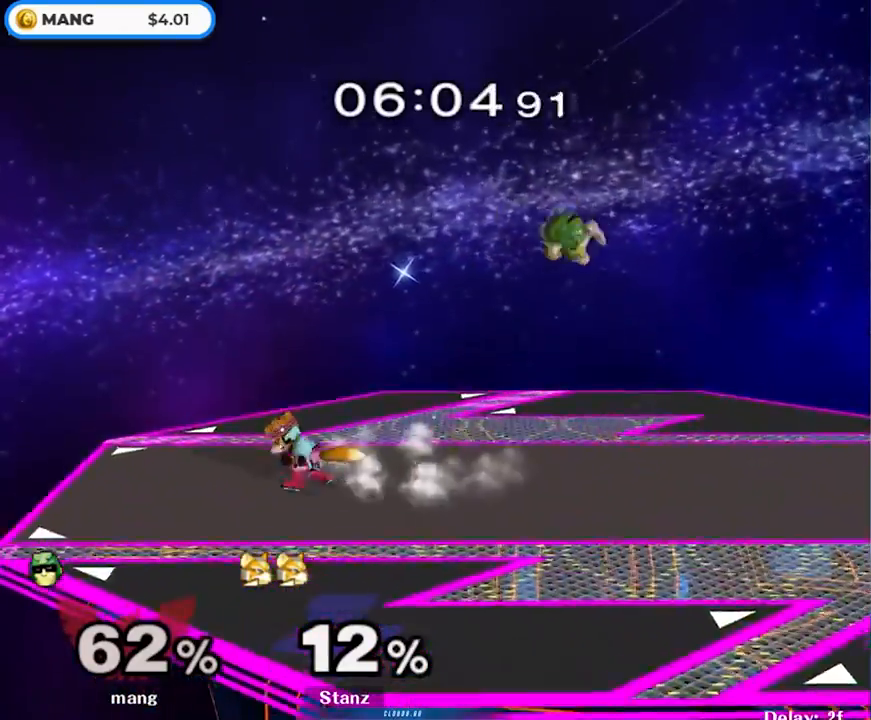
{"buttons": ["L1"], "left_stick": "left", "right_stick": "center", "events": [[67, "right_stick", "left"], [150, "right_stick", "center"], [183, "left_stick", "down-left"], [283, "L1", "down"], [283, "left_stick", "left"]]}
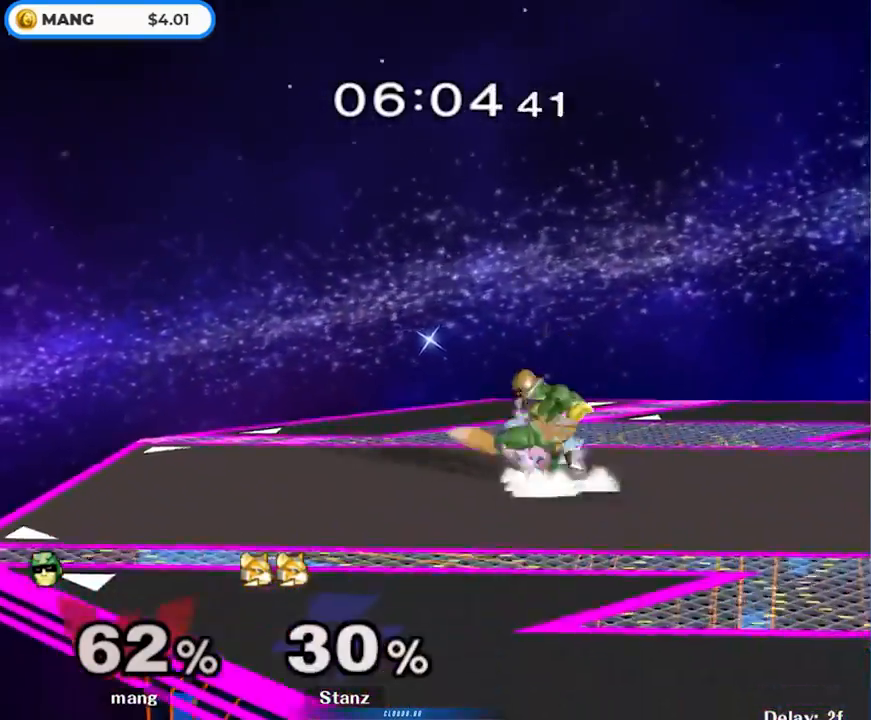
{"buttons": [], "left_stick": "left", "right_stick": "center", "events": [[150, "Y", "down"], [200, "Y", "up"], [250, "L1", "up"]]}
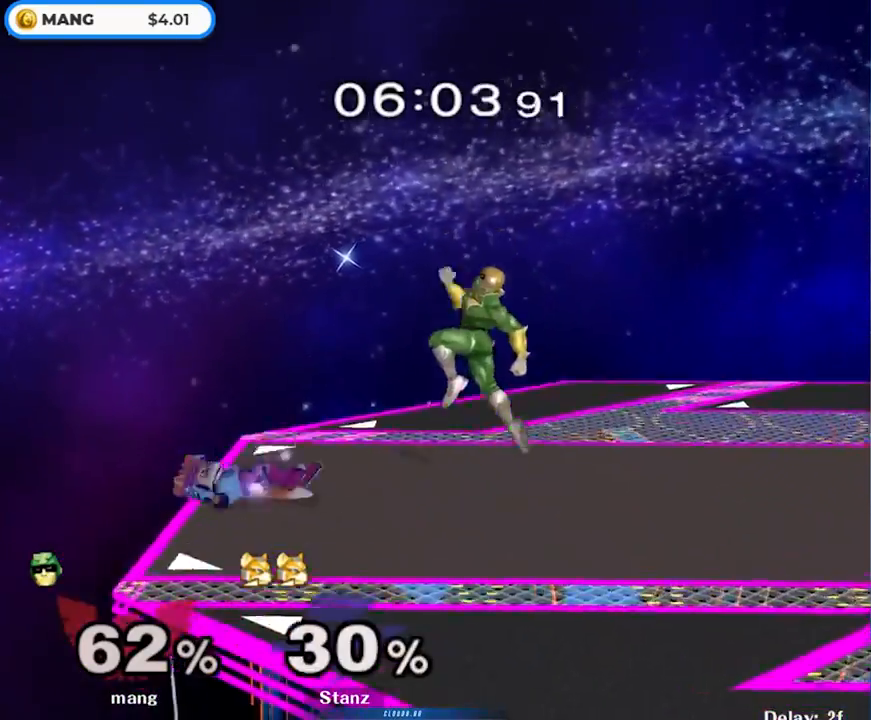
{"buttons": [], "left_stick": "center", "right_stick": "center", "events": [[17, "left_stick", "down"], [100, "left_stick", "center"], [183, "Y", "down"], [217, "Y", "up"], [250, "left_stick", "right"], [450, "left_stick", "center"]]}
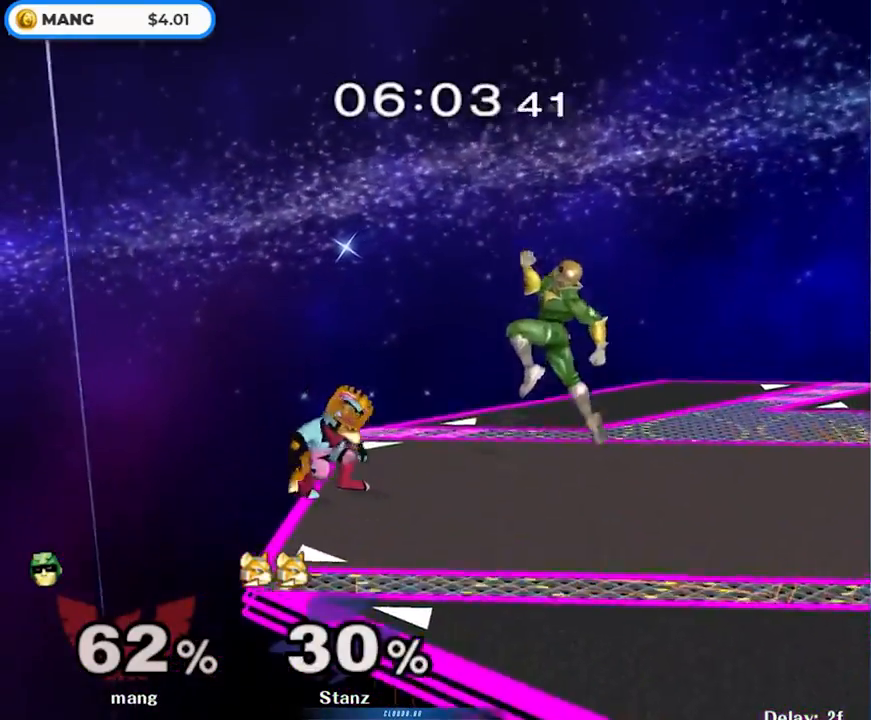
{"buttons": [], "left_stick": "left", "right_stick": "center", "events": [[17, "left_stick", "down"], [167, "left_stick", "center"], [183, "Y", "down"], [233, "Y", "up"], [250, "left_stick", "right"], [367, "right_stick", "left"], [433, "left_stick", "up"], [467, "right_stick", "center"], [500, "left_stick", "left"]]}
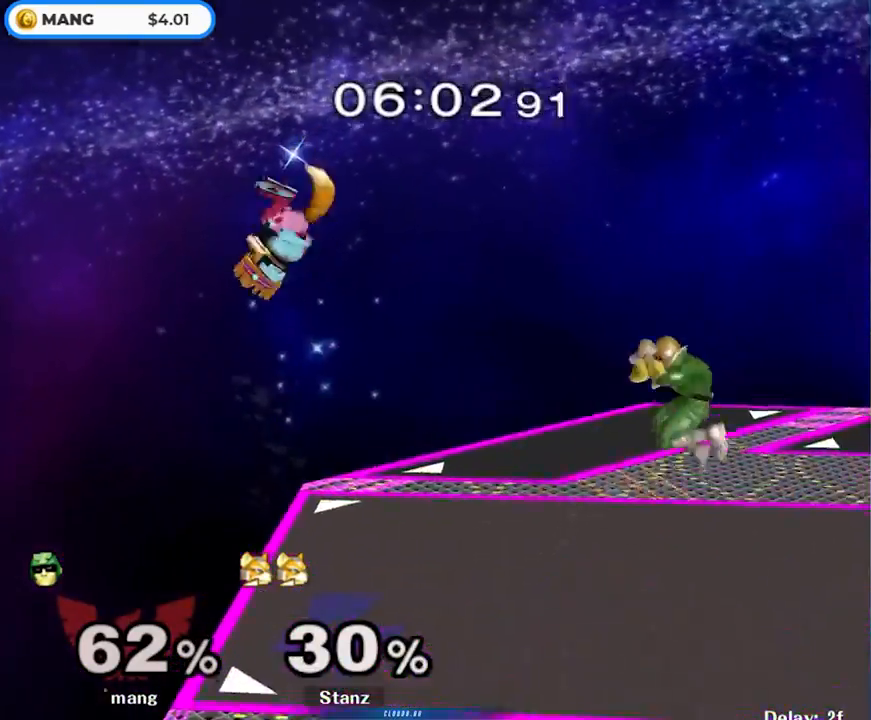
{"buttons": ["Y"], "left_stick": "center", "right_stick": "center", "events": [[50, "left_stick", "down"], [67, "L1", "down"], [183, "L1", "up"], [183, "left_stick", "center"], [250, "left_stick", "left"], [283, "Y", "down"], [333, "Y", "up"], [333, "left_stick", "center"], [383, "Y", "down"]]}
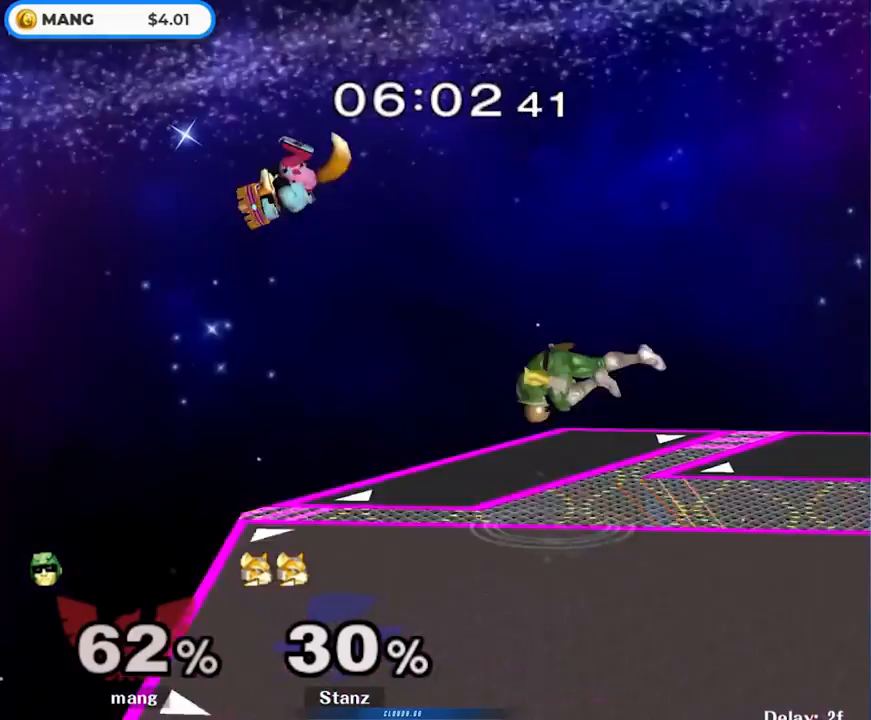
{"buttons": [], "left_stick": "left", "right_stick": "up", "events": [[33, "Y", "up"], [50, "left_stick", "right"], [117, "left_stick", "left"], [483, "right_stick", "up"]]}
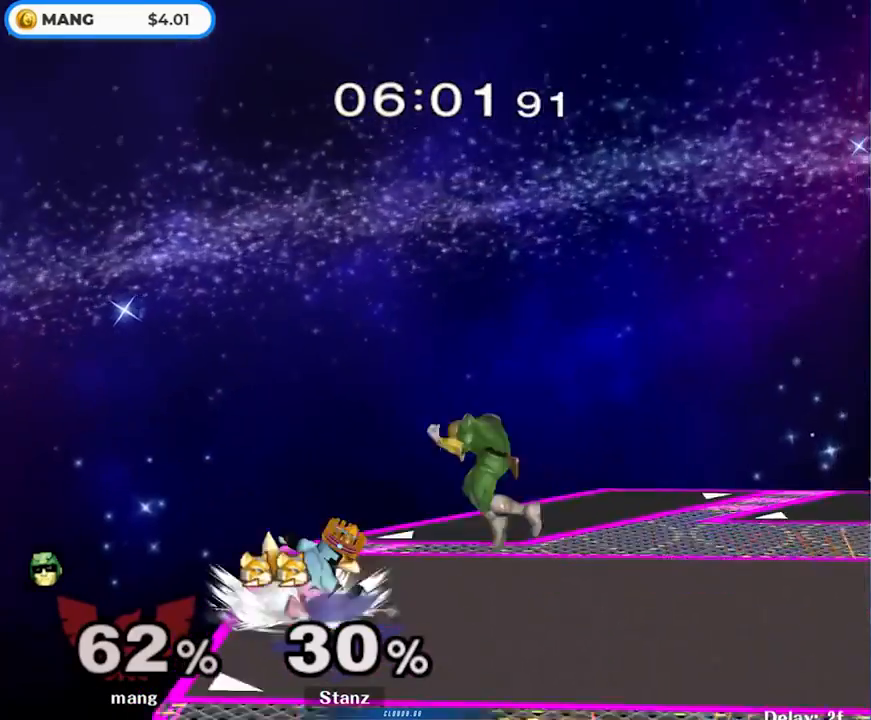
{"buttons": [], "left_stick": "left", "right_stick": "center", "events": [[117, "L1", "down"], [150, "left_stick", "down-left"], [167, "right_stick", "center"], [267, "left_stick", "center"], [383, "Y", "down"], [400, "left_stick", "left"], [417, "Y", "up"], [500, "L1", "up"]]}
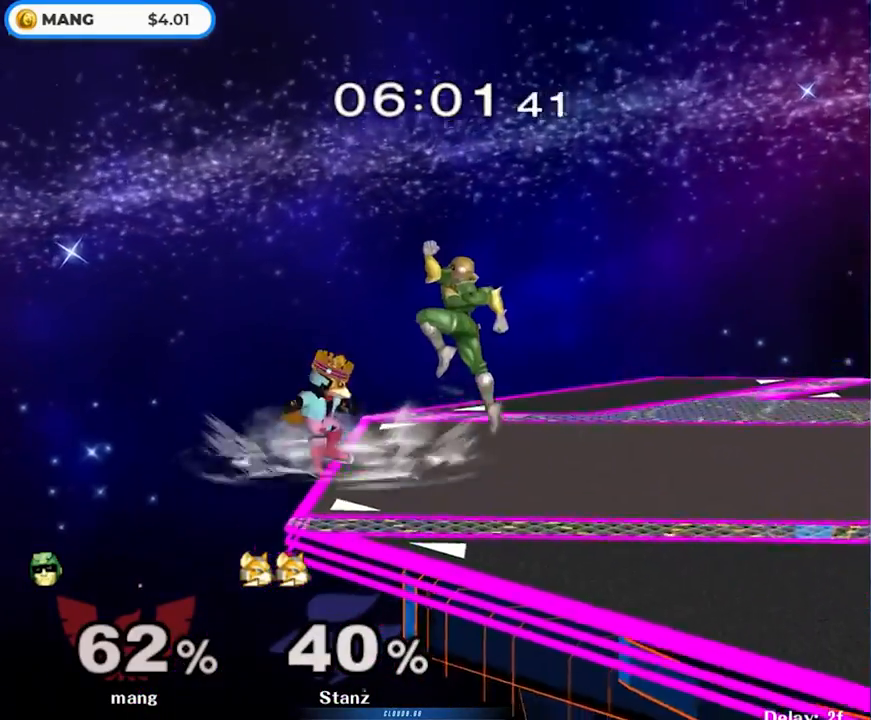
{"buttons": [], "left_stick": "left", "right_stick": "center", "events": [[117, "left_stick", "right"], [167, "Y", "down"], [333, "Y", "up"], [333, "left_stick", "left"]]}
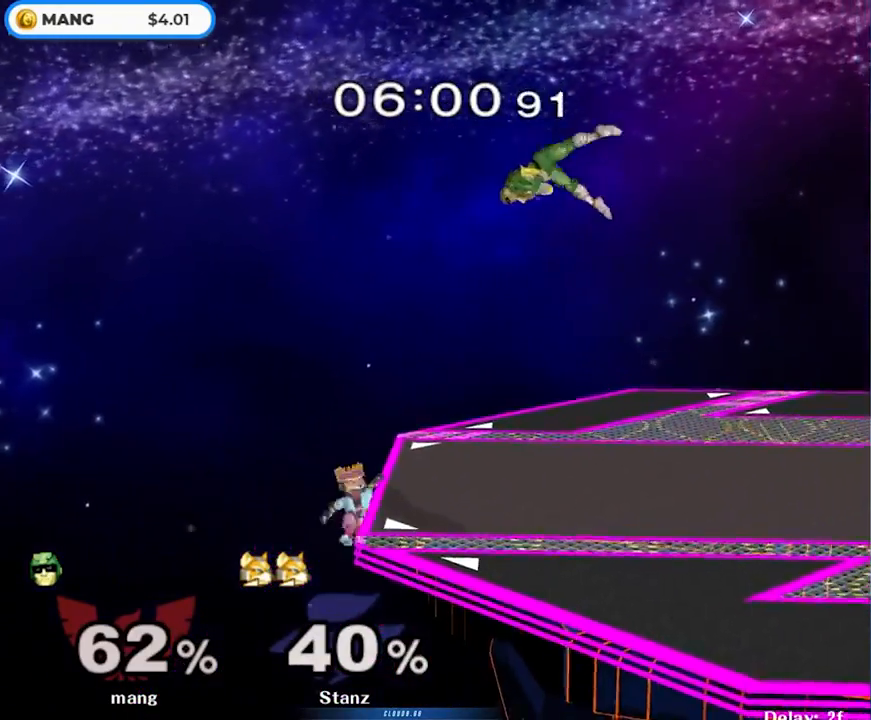
{"buttons": ["L1"], "left_stick": "down-right", "right_stick": "center", "events": [[150, "right_stick", "left"], [233, "right_stick", "center"], [367, "left_stick", "down"], [433, "left_stick", "down-right"], [450, "L1", "down"]]}
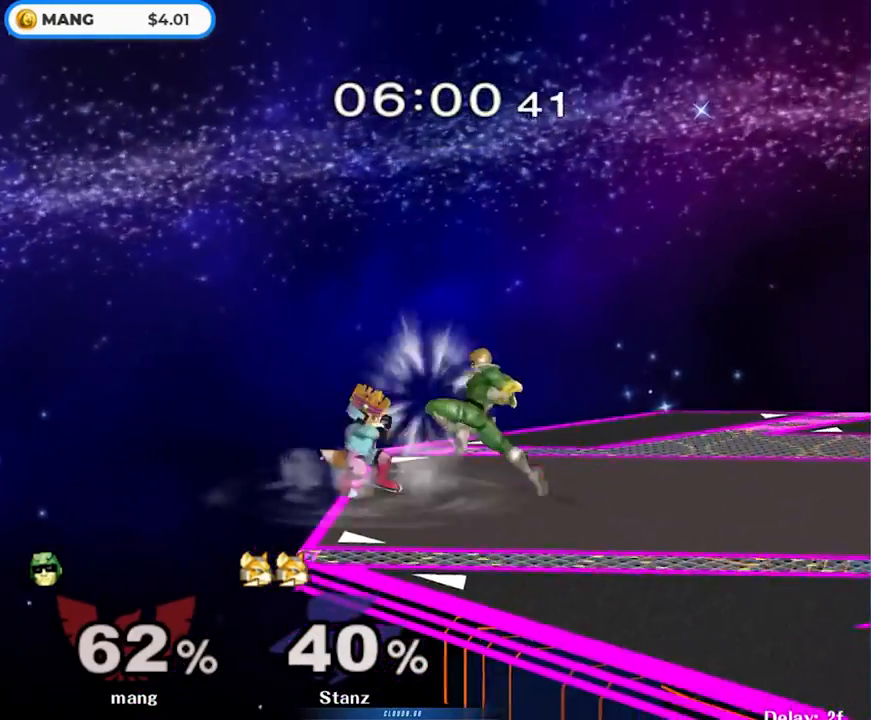
{"buttons": ["Y"], "left_stick": "center", "right_stick": "center", "events": [[100, "L1", "up"], [117, "left_stick", "center"], [200, "Y", "down"], [233, "Y", "up"], [383, "Y", "down"]]}
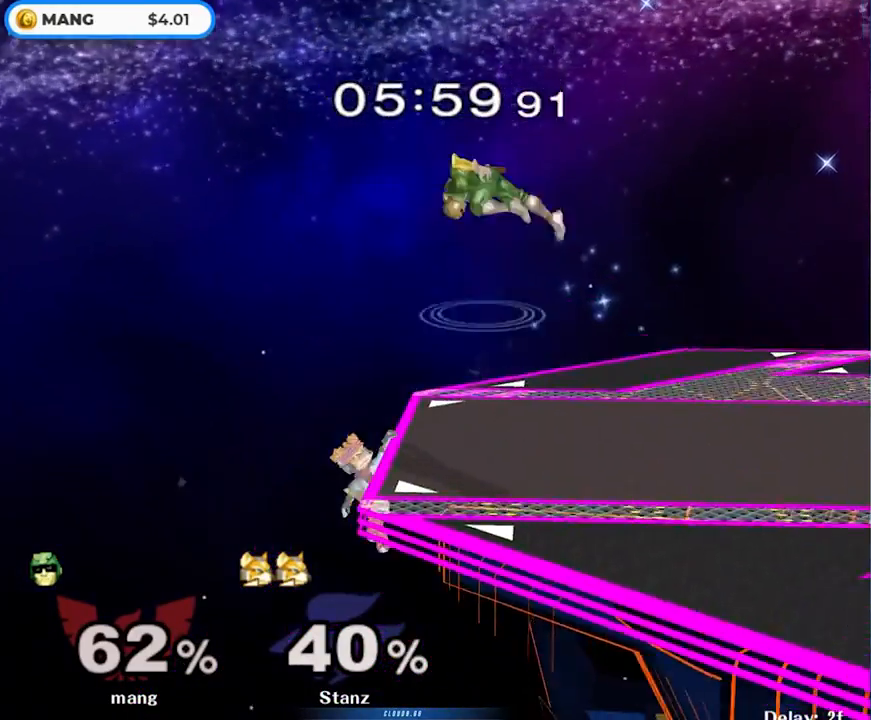
{"buttons": ["L1"], "left_stick": "right", "right_stick": "center", "events": [[17, "Y", "up"], [67, "left_stick", "up-left"], [133, "right_stick", "down"], [217, "right_stick", "center"], [283, "left_stick", "down"], [400, "left_stick", "right"], [450, "L1", "down"]]}
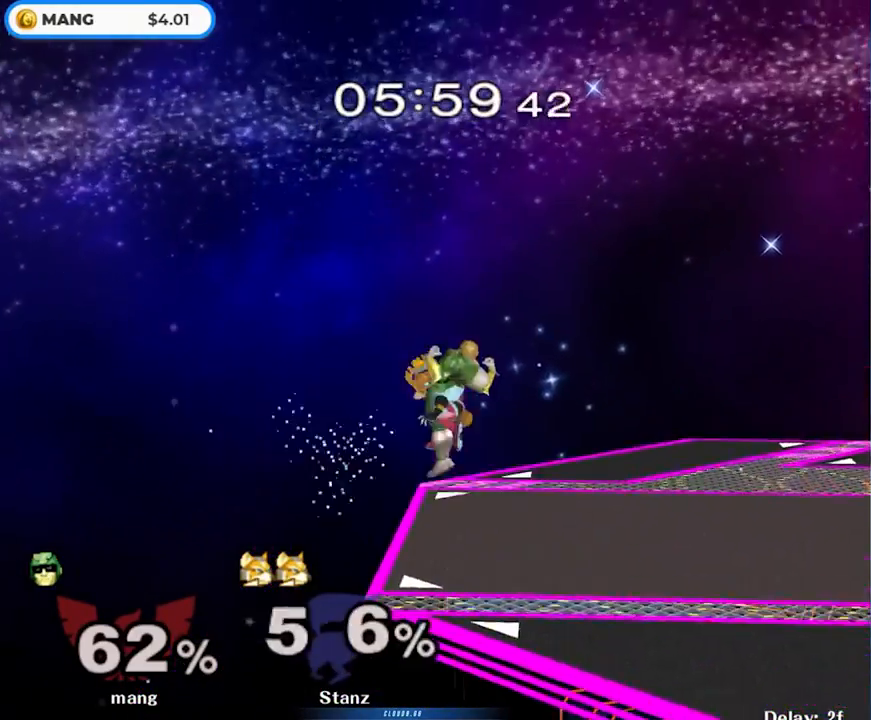
{"buttons": [], "left_stick": "right", "right_stick": "center", "events": [[17, "left_stick", "down-right"], [167, "L1", "up"], [200, "left_stick", "center"], [450, "Y", "down"], [467, "left_stick", "right"], [500, "Y", "up"]]}
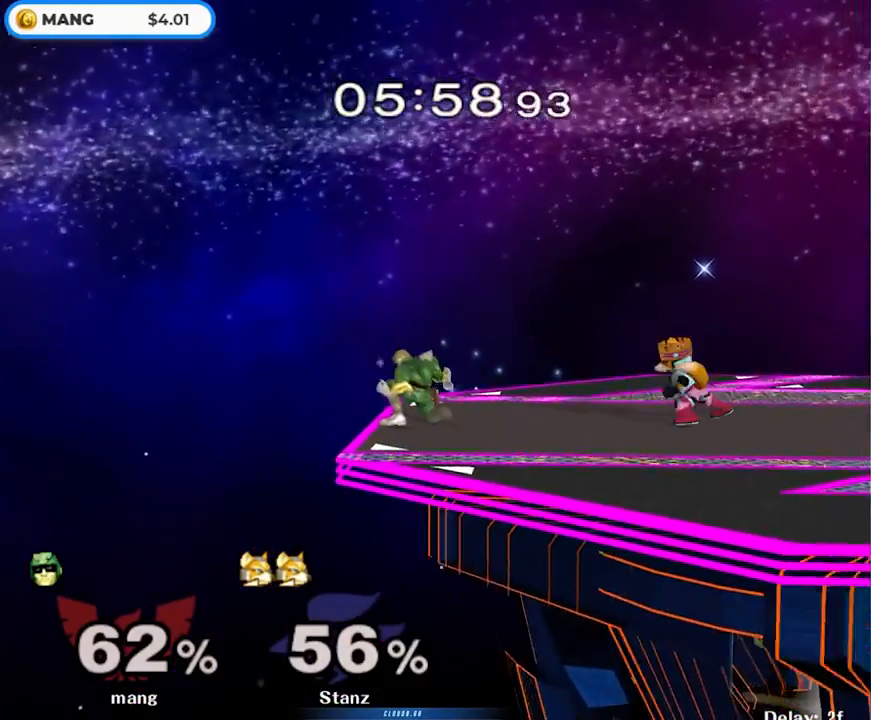
{"buttons": ["A", "L1"], "left_stick": "down-right", "right_stick": "center", "events": [[250, "A", "down"], [417, "left_stick", "down-right"], [450, "L1", "down"]]}
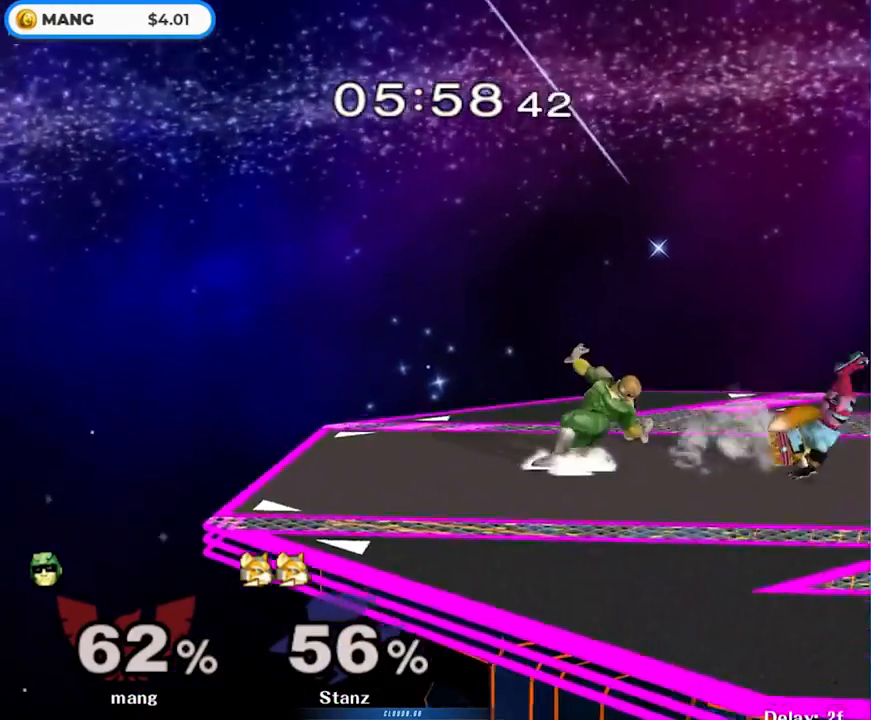
{"buttons": ["A"], "left_stick": "right", "right_stick": "center", "events": [[67, "A", "up"], [83, "L1", "up"], [83, "left_stick", "center"], [167, "left_stick", "right"], [267, "Y", "down"], [300, "Y", "up"], [350, "left_stick", "center"], [367, "A", "down"], [467, "left_stick", "right"]]}
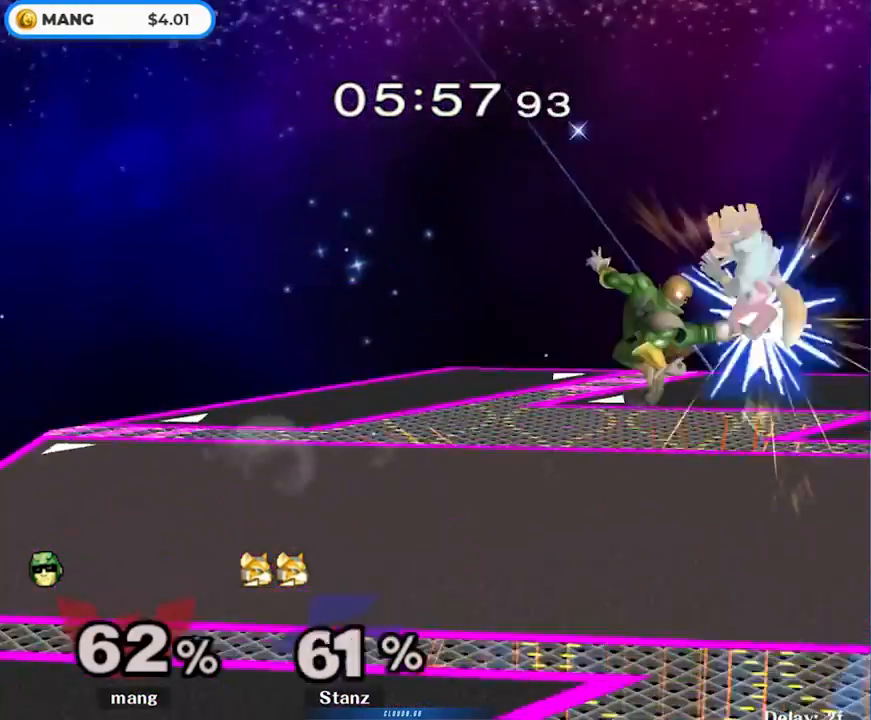
{"buttons": [], "left_stick": "left", "right_stick": "center", "events": [[33, "A", "up"], [83, "A", "down"], [167, "A", "up"], [217, "A", "down"], [317, "L1", "down"], [350, "left_stick", "down"], [383, "A", "up"], [400, "L1", "up"], [417, "left_stick", "center"], [483, "left_stick", "left"]]}
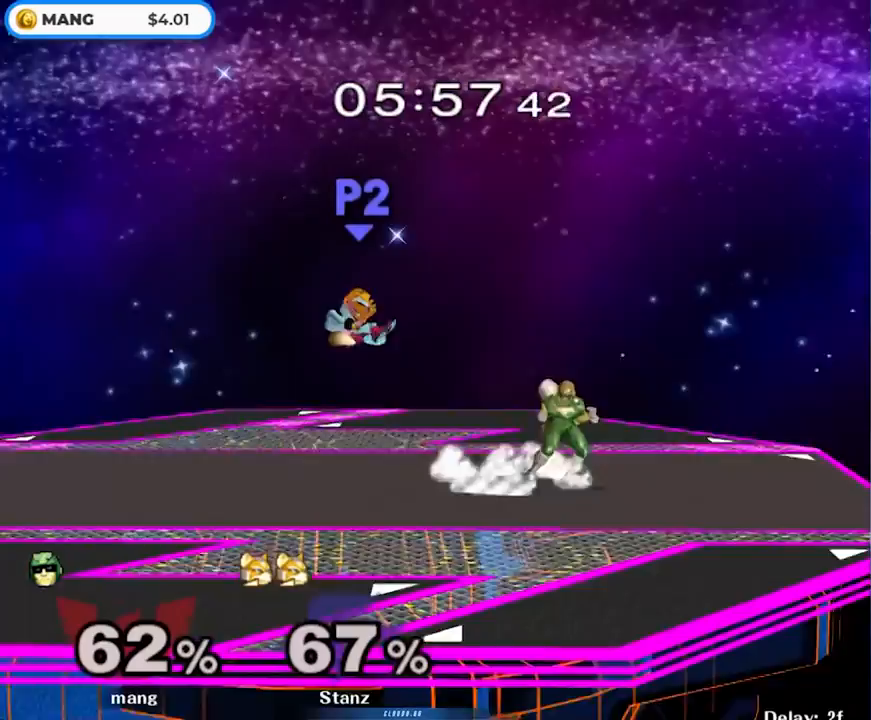
{"buttons": [], "left_stick": "right", "right_stick": "center", "events": [[83, "Y", "down"], [100, "Y", "up"], [267, "left_stick", "right"], [383, "right_stick", "left"], [450, "right_stick", "center"]]}
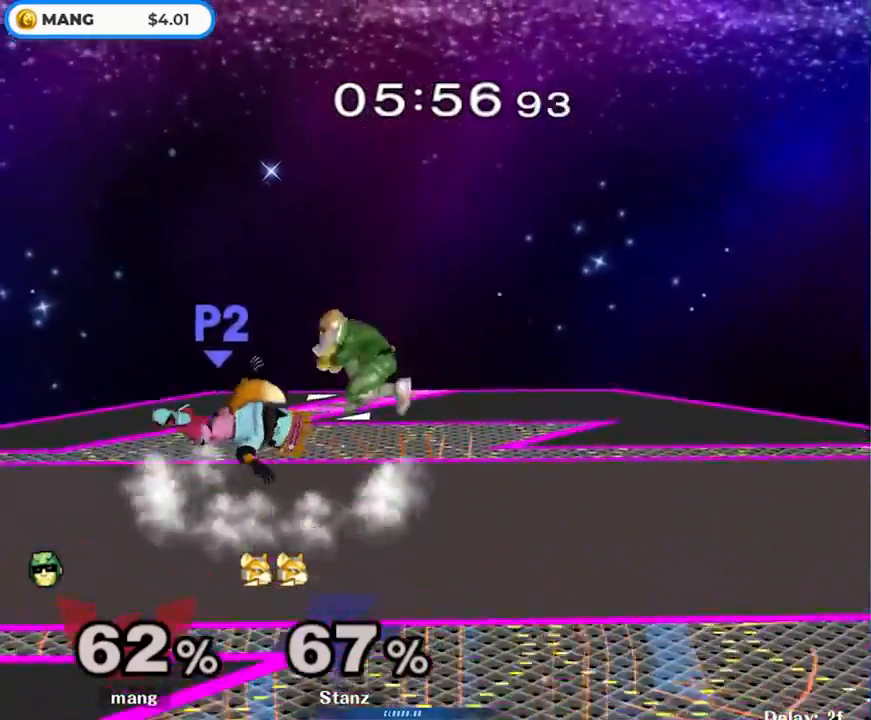
{"buttons": [], "left_stick": "left", "right_stick": "center", "events": [[200, "left_stick", "down"], [233, "L1", "down"], [350, "L1", "up"], [350, "left_stick", "center"], [433, "left_stick", "left"]]}
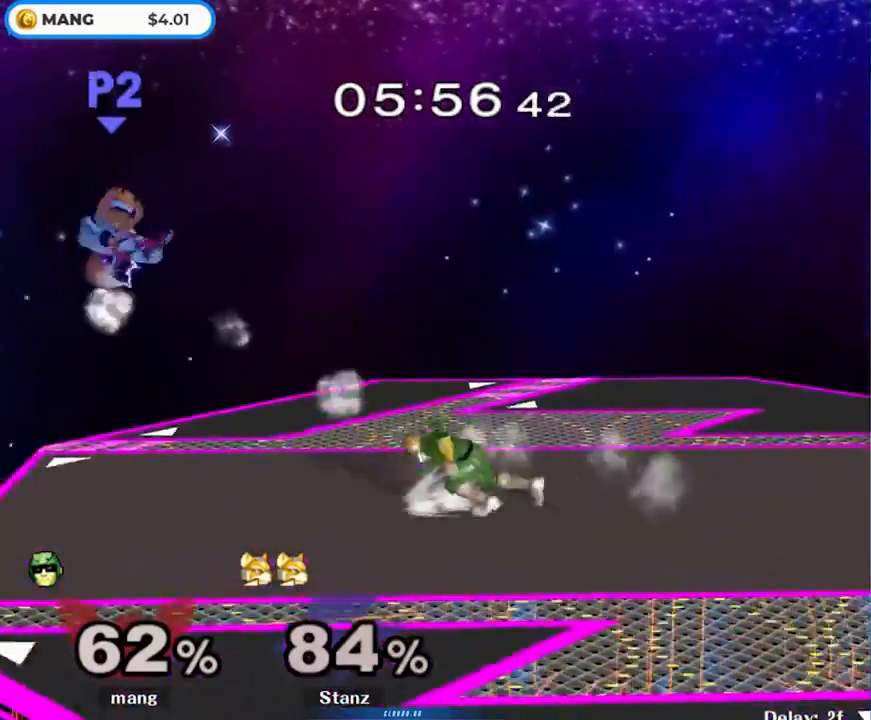
{"buttons": [], "left_stick": "center", "right_stick": "center", "events": [[33, "Y", "down"], [67, "Y", "up"], [83, "L1", "down"], [217, "left_stick", "center"], [233, "L1", "up"], [317, "left_stick", "right"], [433, "left_stick", "center"]]}
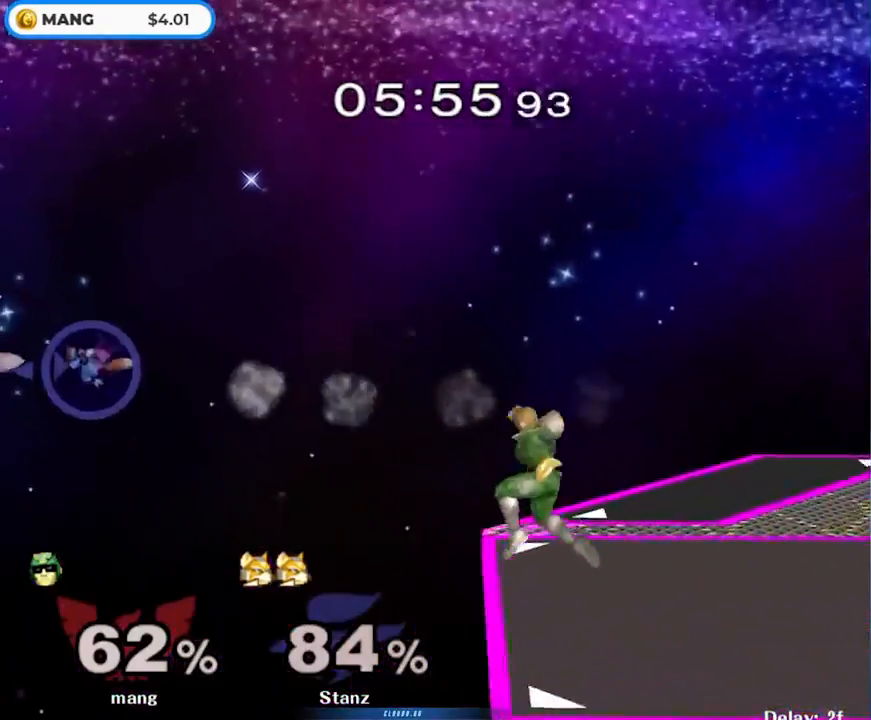
{"buttons": ["Y"], "left_stick": "up-right", "right_stick": "center", "events": [[50, "left_stick", "down"], [167, "left_stick", "center"], [267, "left_stick", "right"], [333, "Y", "down"], [467, "left_stick", "up-right"]]}
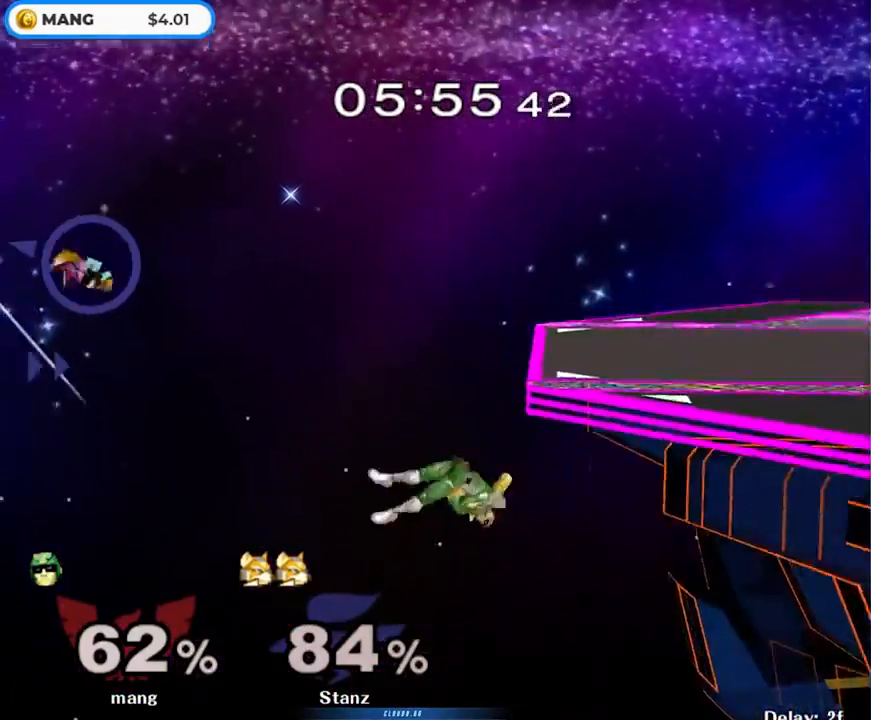
{"buttons": [], "left_stick": "up-right", "right_stick": "center", "events": [[17, "Y", "up"]]}
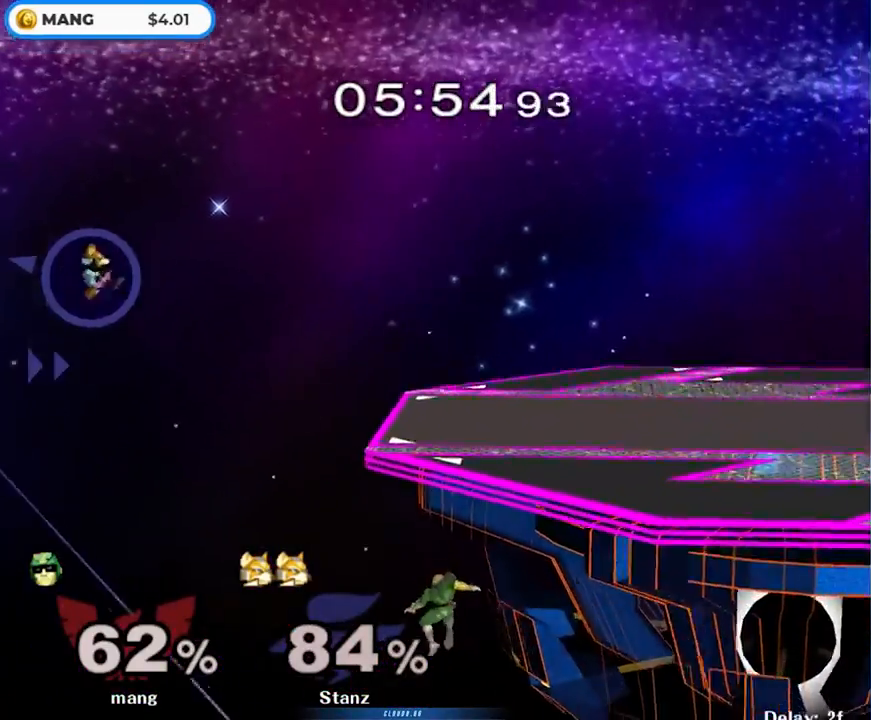
{"buttons": ["B"], "left_stick": "up-right", "right_stick": "center", "events": [[33, "B", "down"]]}
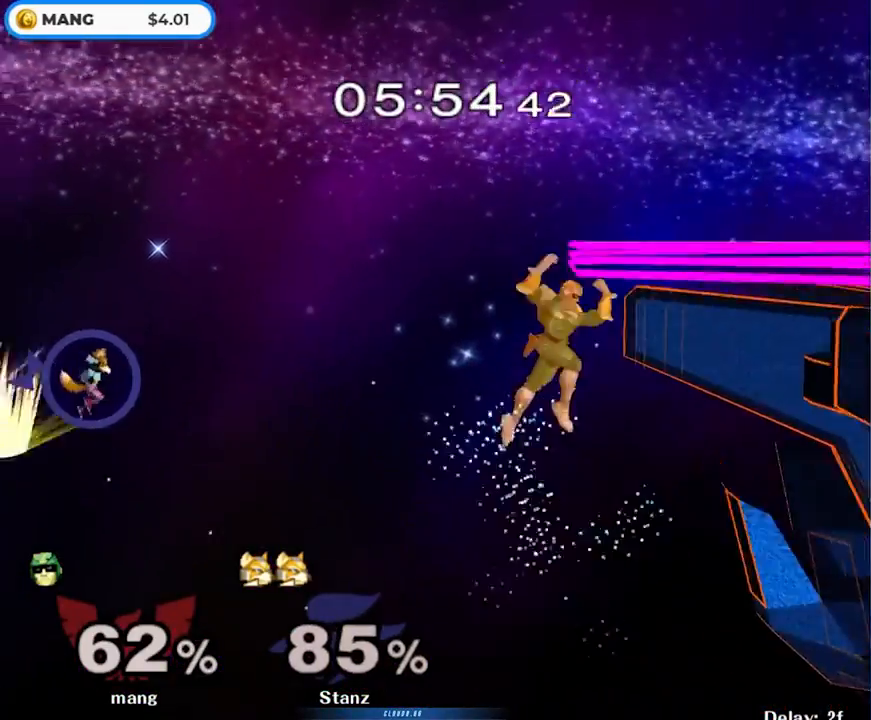
{"buttons": [], "left_stick": "center", "right_stick": "center", "events": [[83, "left_stick", "center"], [183, "B", "up"]]}
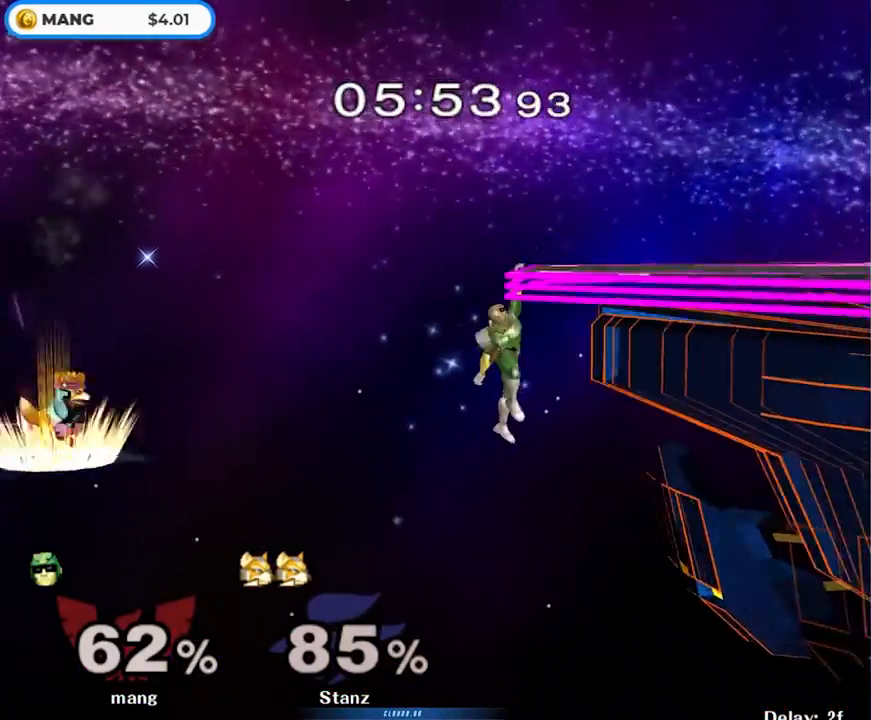
{"buttons": ["Y"], "left_stick": "up-right", "right_stick": "left", "events": [[150, "left_stick", "down"], [200, "Y", "down"], [233, "right_stick", "left"], [283, "left_stick", "right"], [450, "left_stick", "up-right"]]}
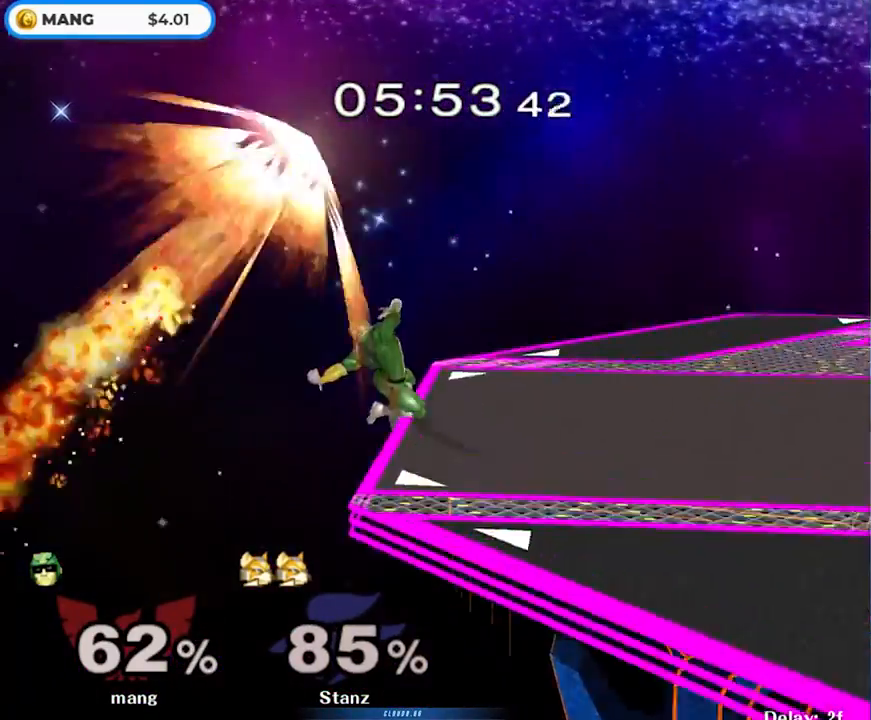
{"buttons": [], "left_stick": "center", "right_stick": "center", "events": [[50, "right_stick", "center"], [67, "left_stick", "down-left"], [133, "Y", "up"], [183, "A", "down"], [250, "A", "up"], [433, "left_stick", "center"]]}